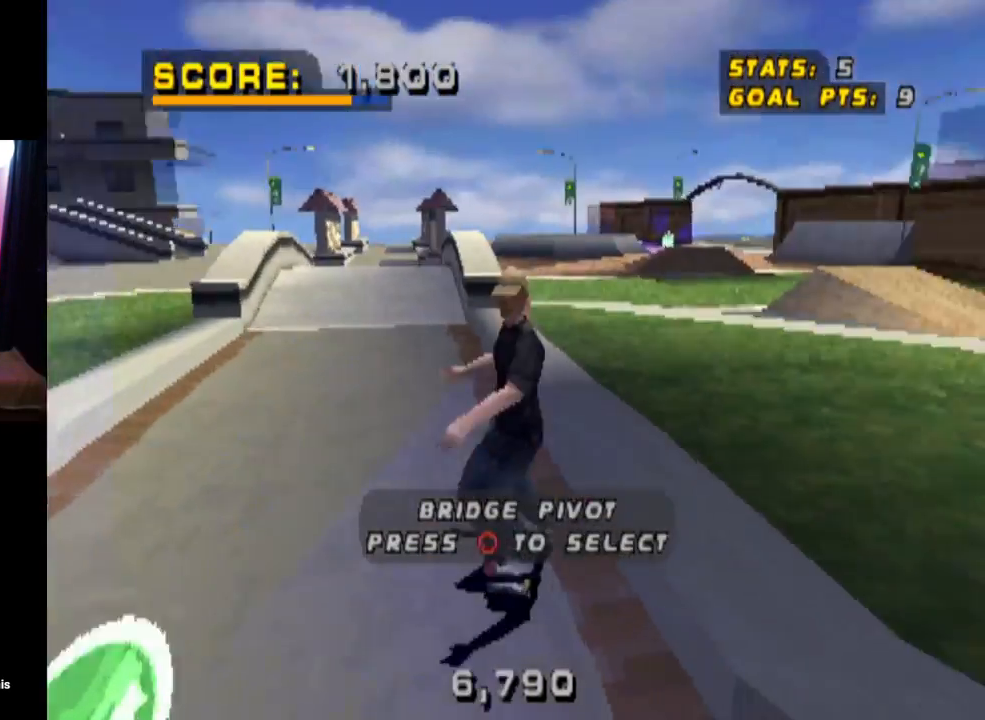
Gameplay with a controller (PlayStation layout); each line is a JSON object with the inputs held at the frame after it. "events" lists button and stick changes between this image and that frame as [ms after this image, input, new state], when the widget could be followed in between.
{"buttons": ["CROSS", "DPAD_DOWN"], "left_stick": "center", "right_stick": "center", "events": [[84, "DPAD_LEFT", "down"], [117, "CIRCLE", "up"], [234, "DPAD_LEFT", "up"]]}
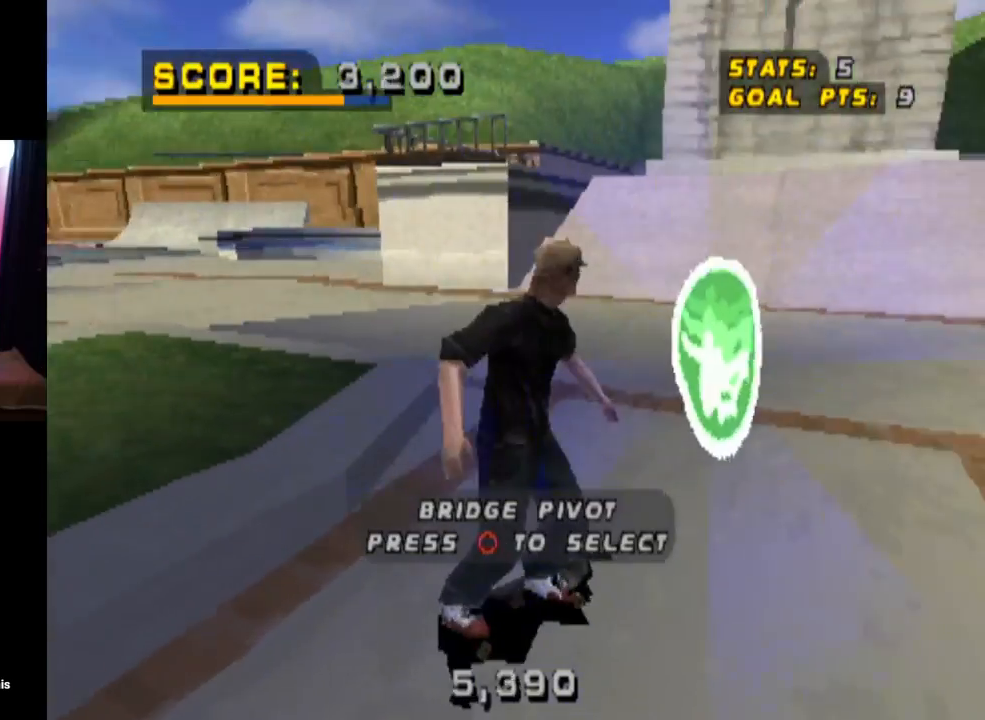
{"buttons": ["CROSS", "DPAD_DOWN"], "left_stick": "center", "right_stick": "center", "events": [[67, "CIRCLE", "down"], [317, "CIRCLE", "up"]]}
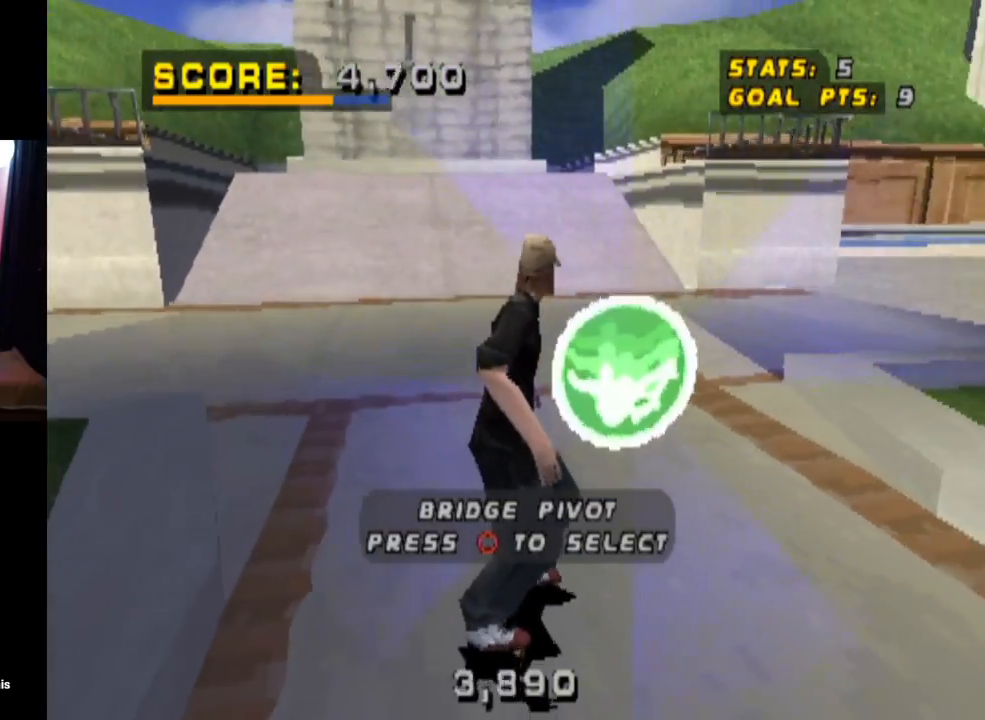
{"buttons": ["CROSS", "DPAD_DOWN"], "left_stick": "center", "right_stick": "center", "events": []}
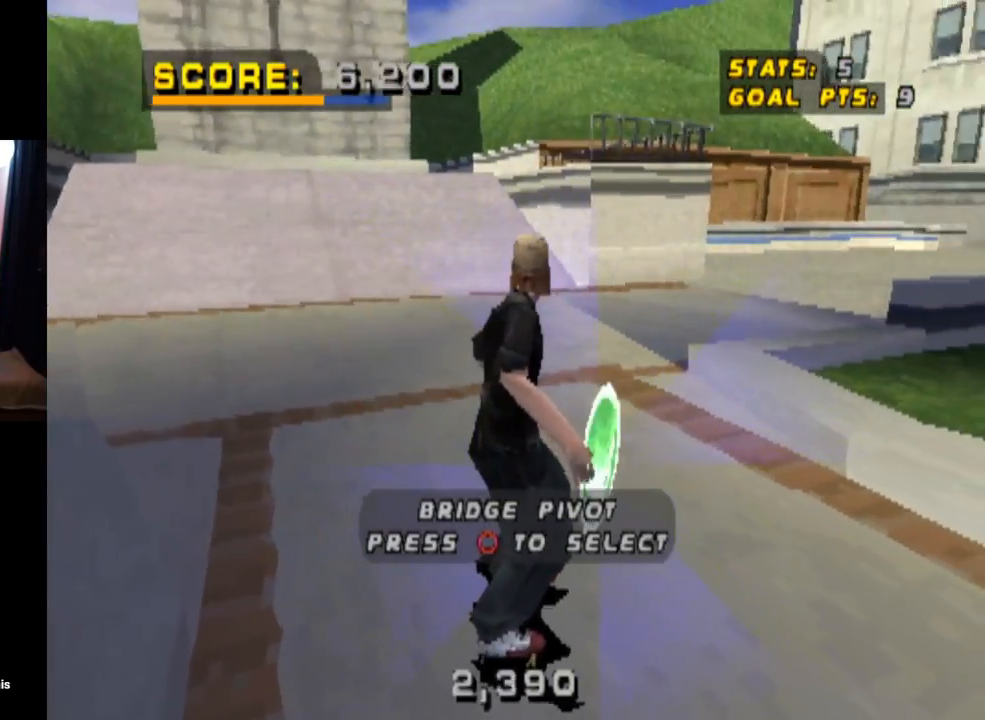
{"buttons": ["CROSS", "CIRCLE", "DPAD_DOWN"], "left_stick": "center", "right_stick": "center", "events": [[434, "CIRCLE", "down"]]}
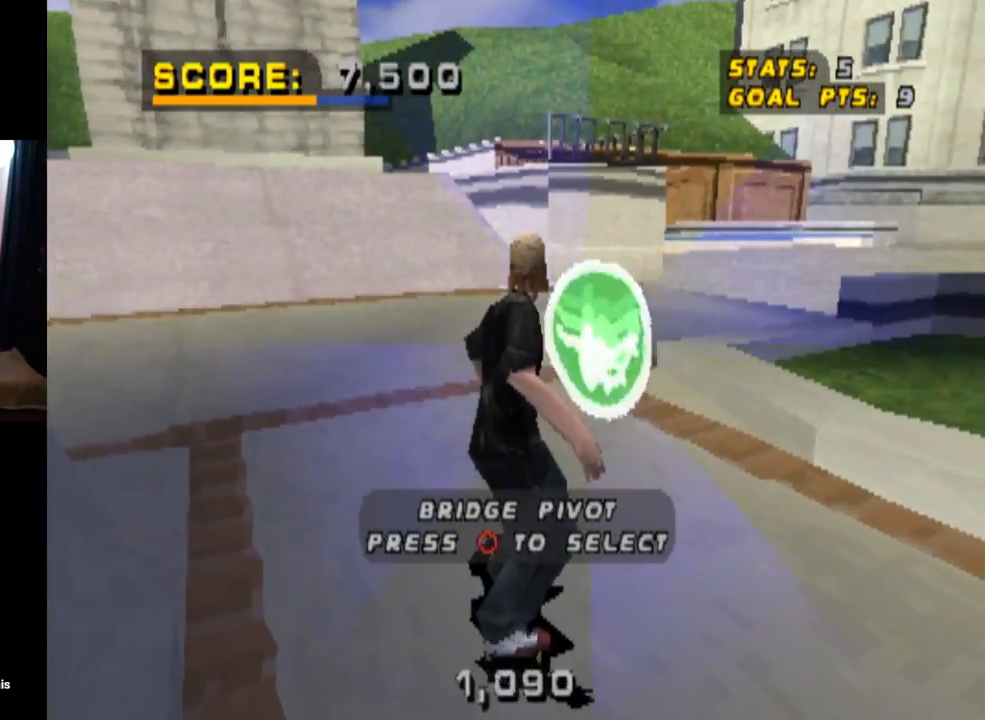
{"buttons": ["CROSS", "DPAD_DOWN"], "left_stick": "center", "right_stick": "center", "events": [[151, "CIRCLE", "up"]]}
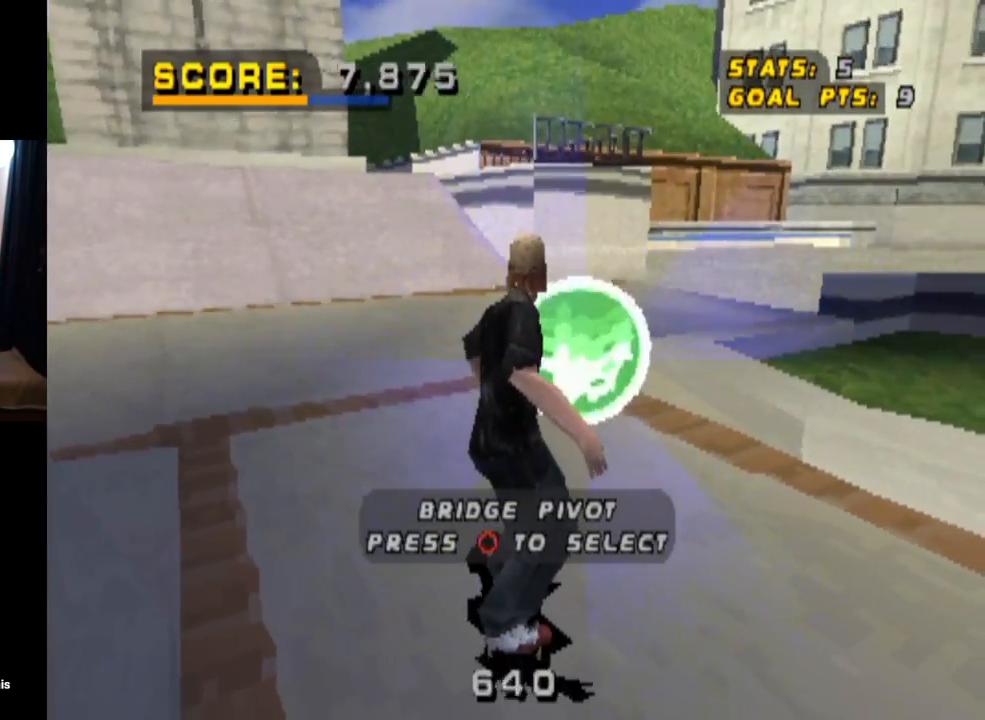
{"buttons": ["CROSS", "CIRCLE", "DPAD_DOWN"], "left_stick": "center", "right_stick": "center", "events": [[267, "CIRCLE", "down"], [417, "CIRCLE", "up"], [484, "CIRCLE", "down"]]}
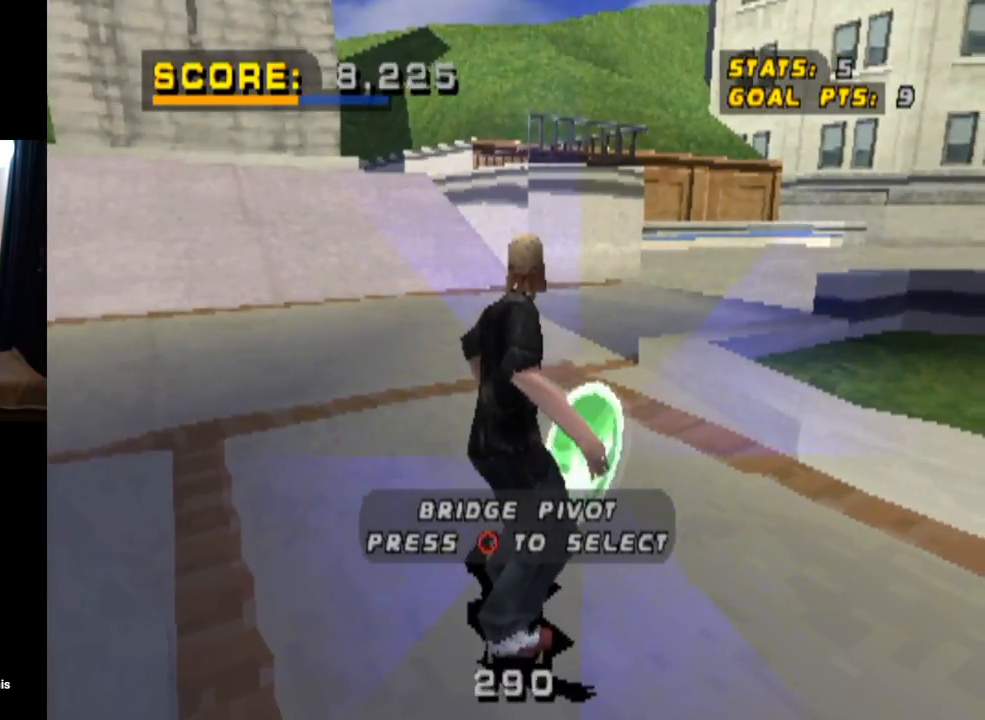
{"buttons": ["DPAD_DOWN"], "left_stick": "center", "right_stick": "center", "events": [[201, "CIRCLE", "up"], [351, "CROSS", "up"]]}
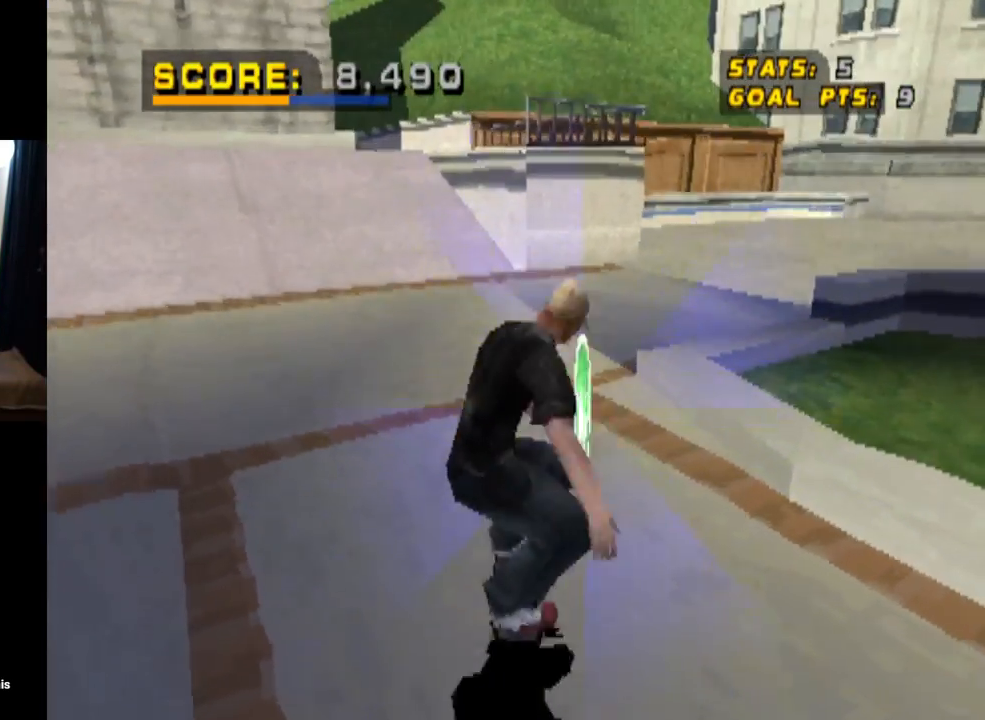
{"buttons": ["DPAD_DOWN"], "left_stick": "center", "right_stick": "center", "events": []}
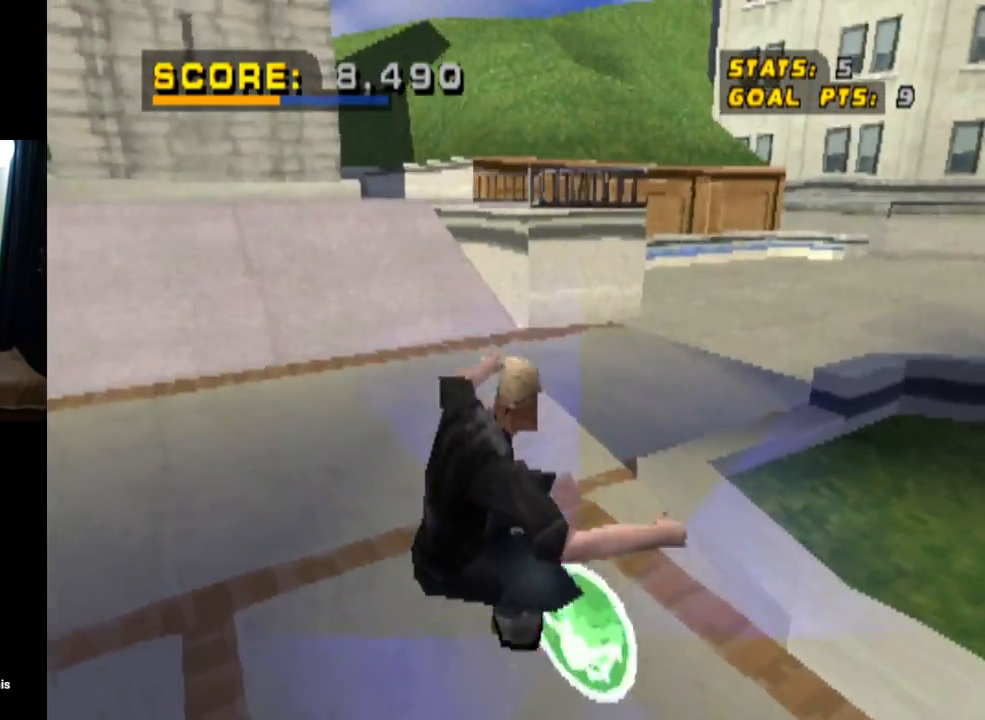
{"buttons": ["CIRCLE", "DPAD_DOWN"], "left_stick": "center", "right_stick": "center", "events": [[501, "CIRCLE", "down"]]}
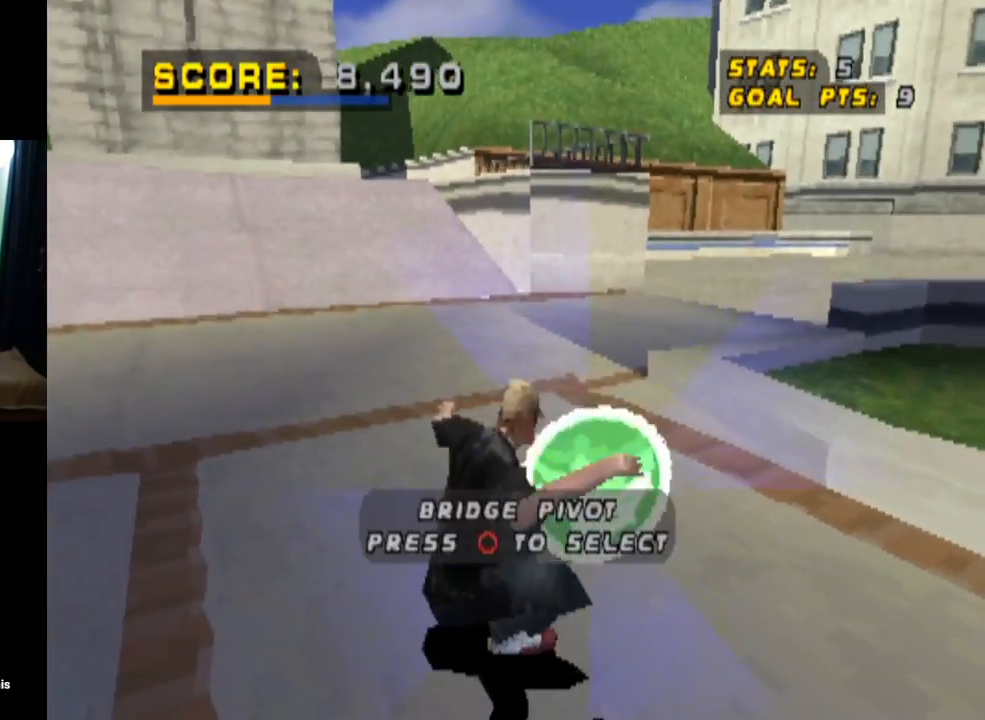
{"buttons": ["DPAD_DOWN"], "left_stick": "center", "right_stick": "center", "events": [[167, "CIRCLE", "up"]]}
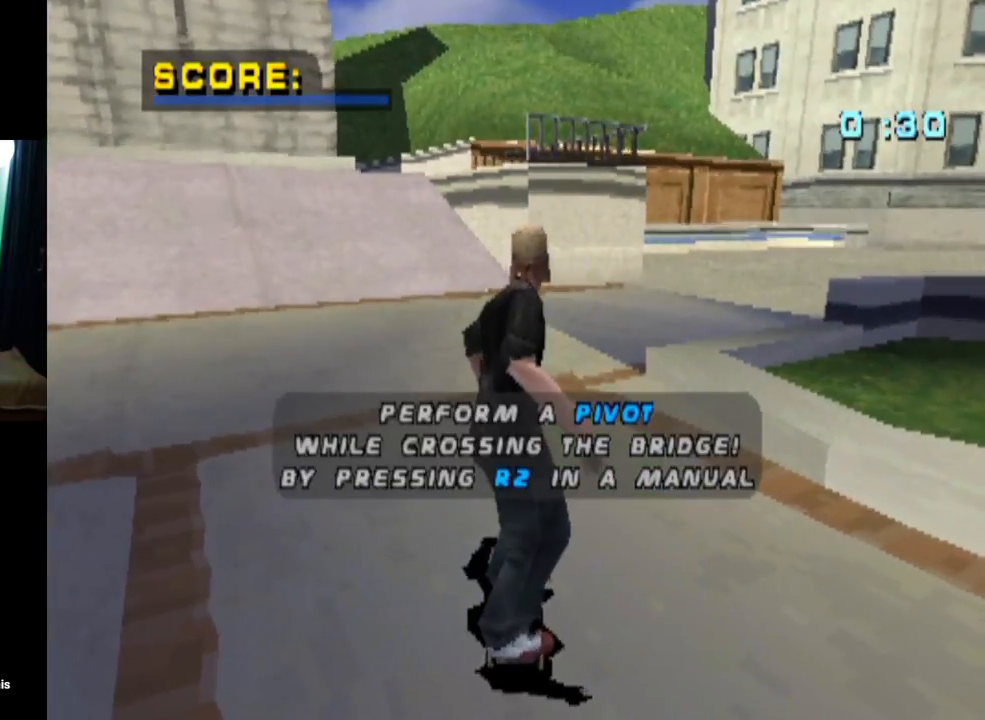
{"buttons": [], "left_stick": "center", "right_stick": "center", "events": [[117, "DPAD_DOWN", "up"]]}
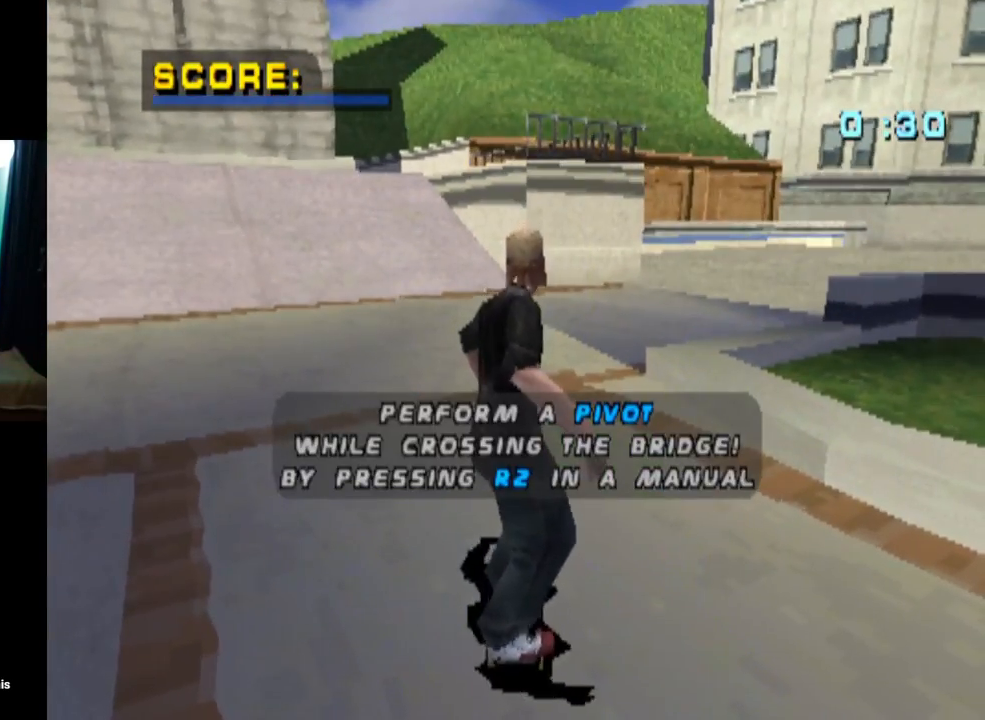
{"buttons": [], "left_stick": "center", "right_stick": "center", "events": []}
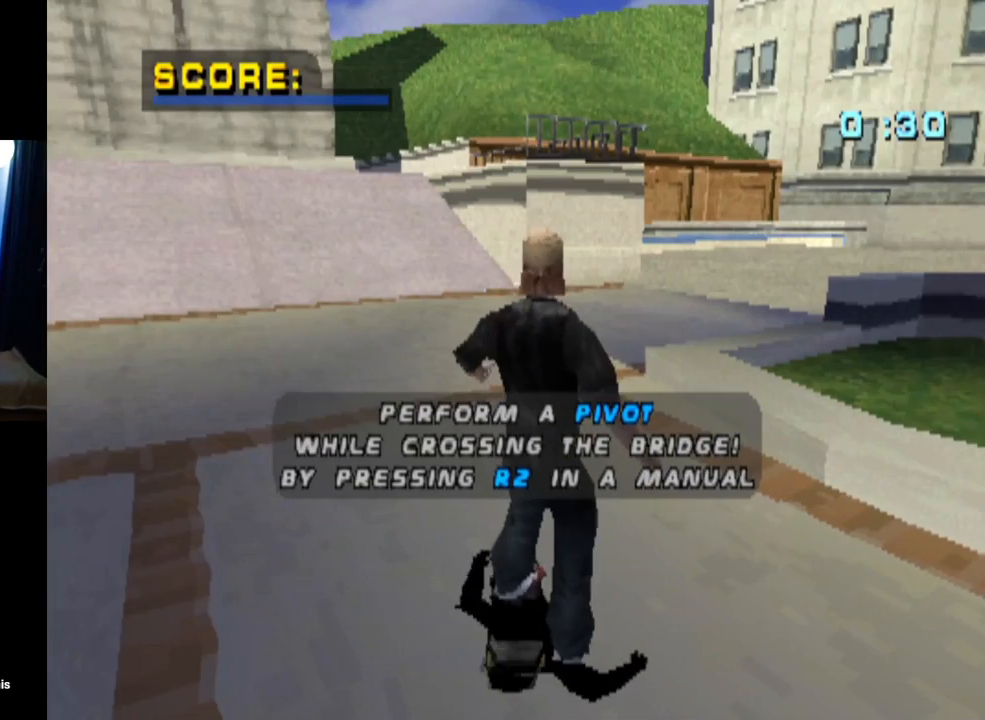
{"buttons": [], "left_stick": "center", "right_stick": "center", "events": []}
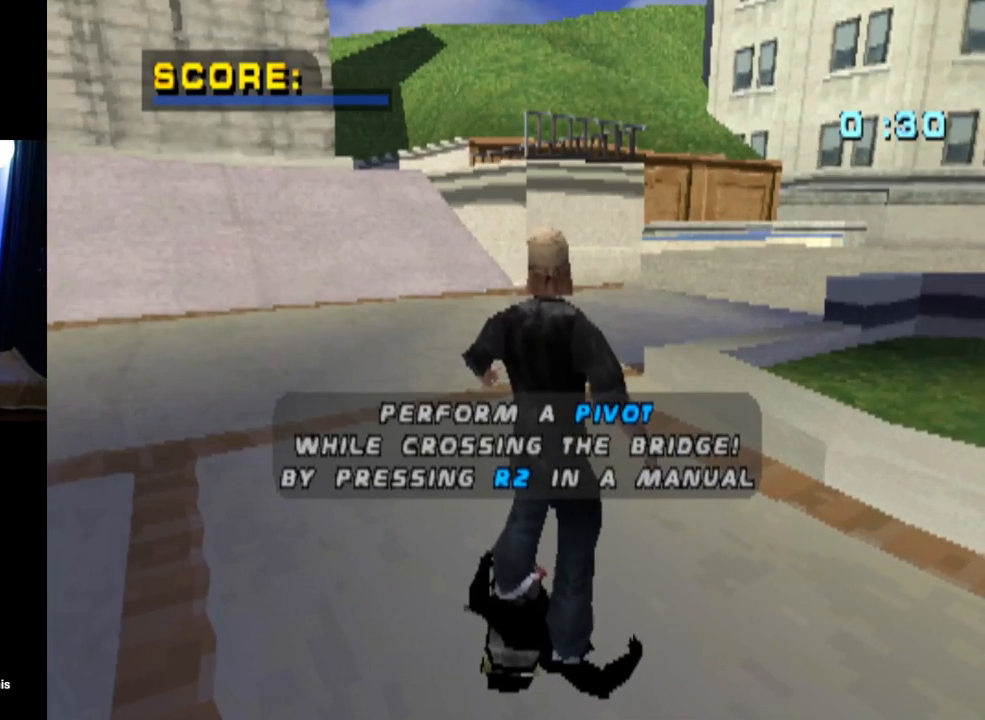
{"buttons": [], "left_stick": "center", "right_stick": "center", "events": []}
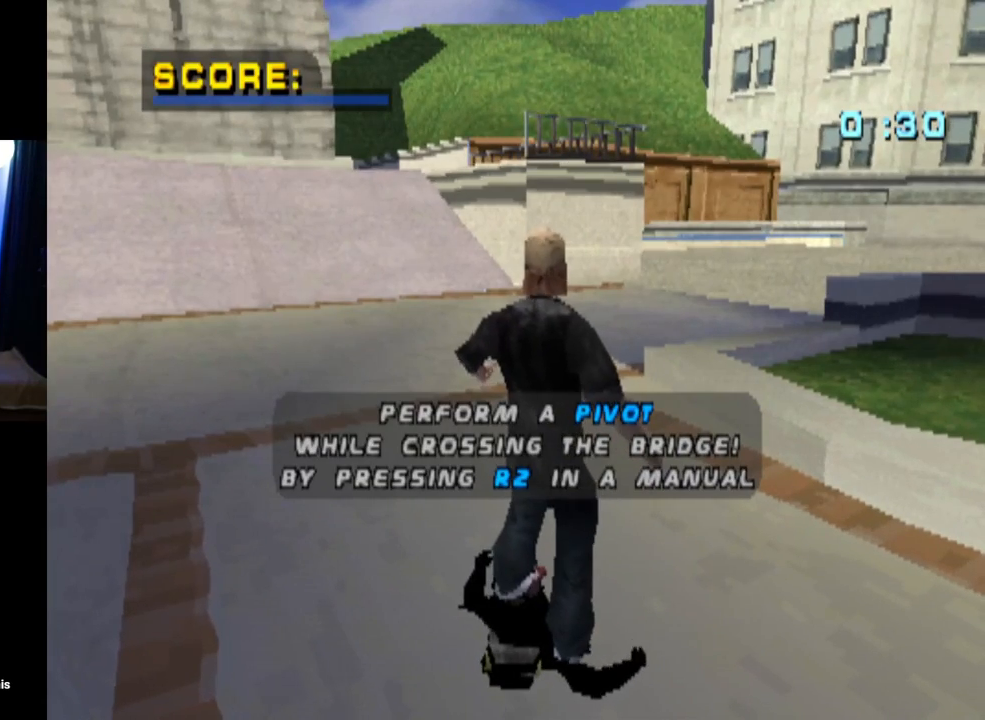
{"buttons": [], "left_stick": "center", "right_stick": "center", "events": []}
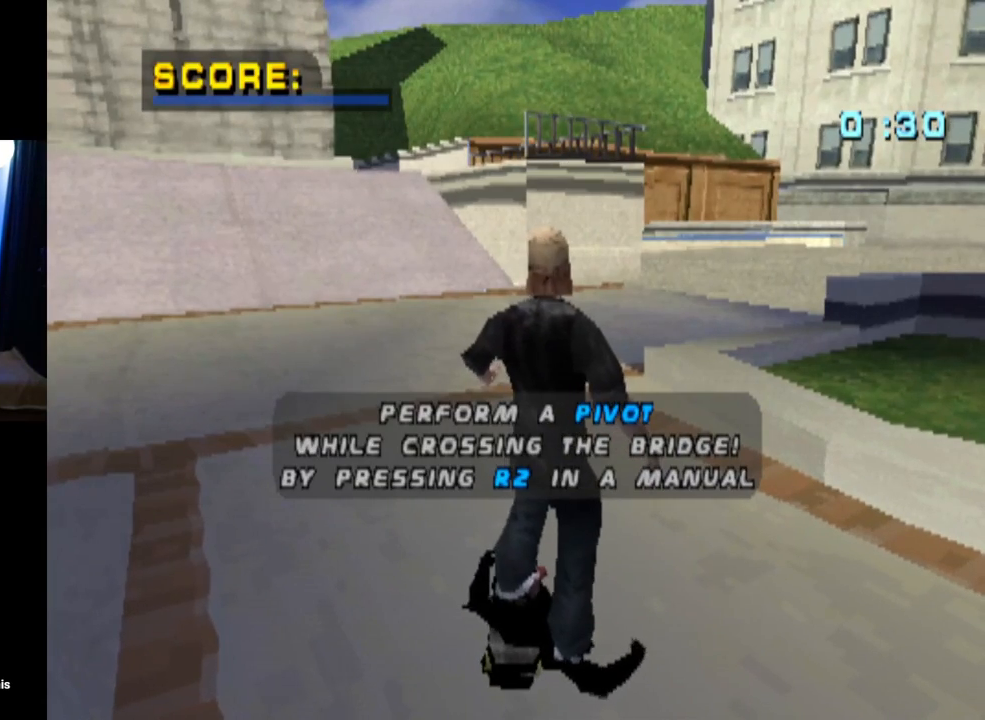
{"buttons": [], "left_stick": "center", "right_stick": "center", "events": []}
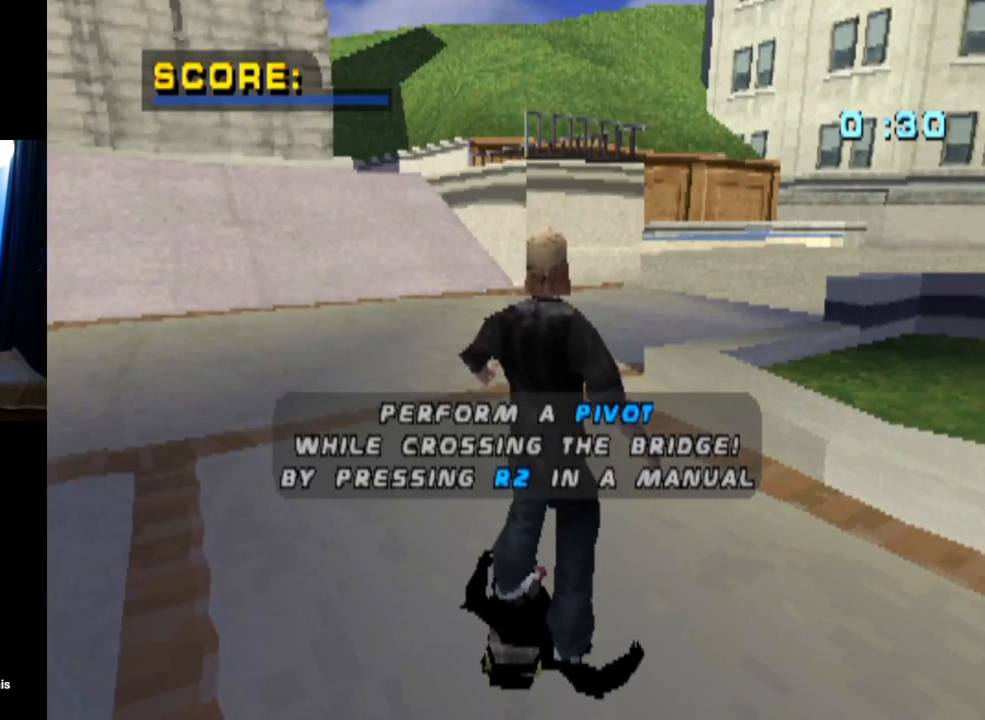
{"buttons": [], "left_stick": "center", "right_stick": "center", "events": []}
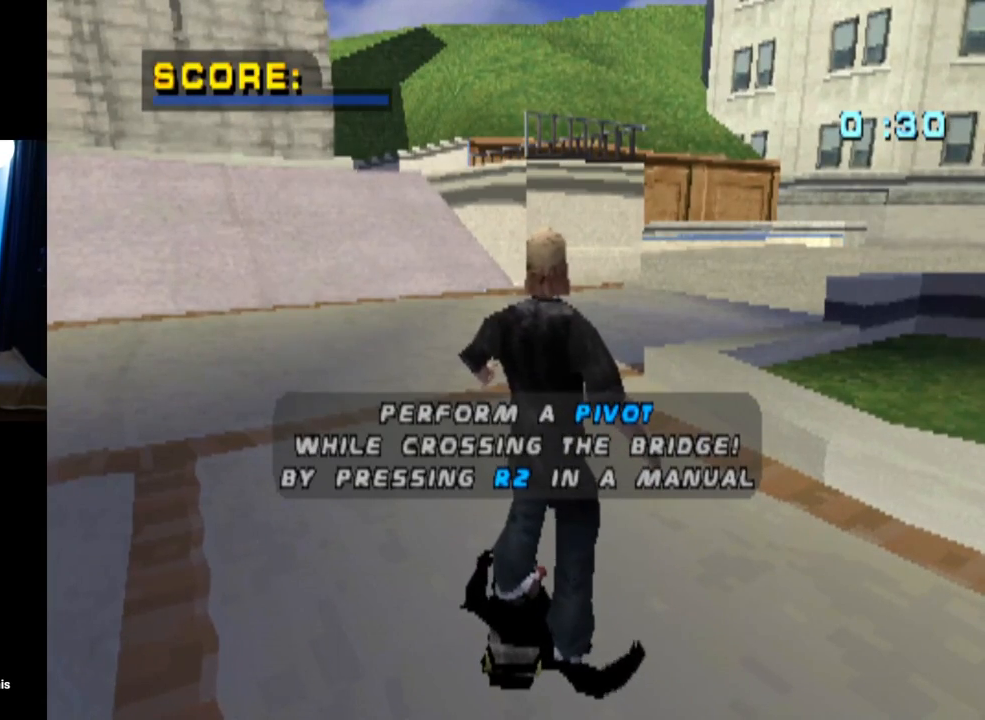
{"buttons": [], "left_stick": "center", "right_stick": "center", "events": [[284, "CROSS", "down"], [450, "CROSS", "up"]]}
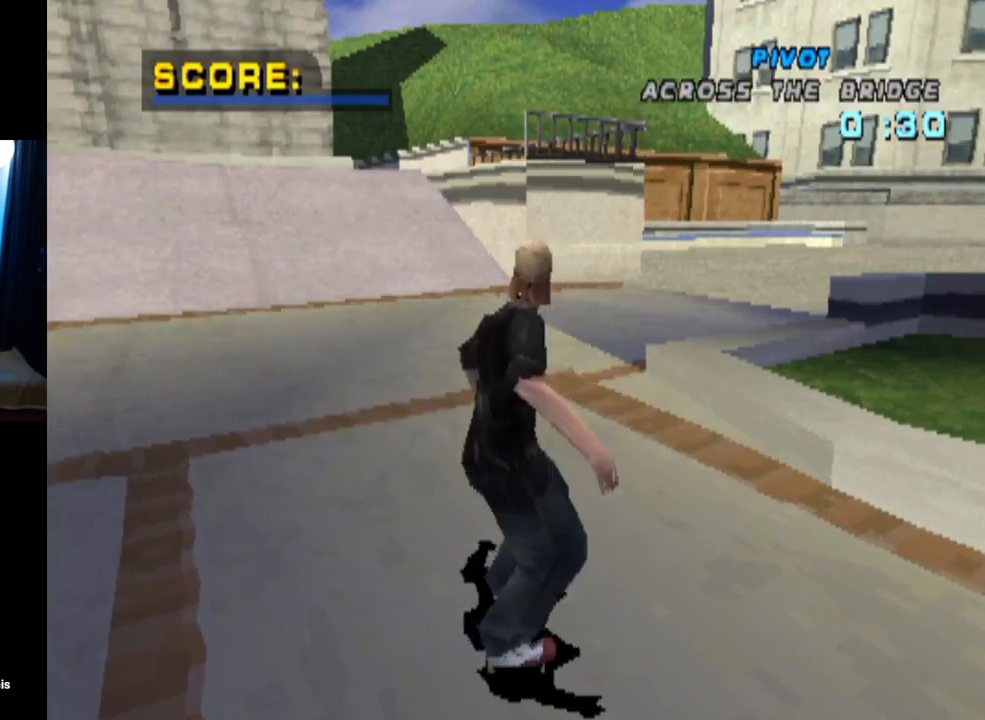
{"buttons": ["CROSS"], "left_stick": "center", "right_stick": "center", "events": [[401, "CROSS", "down"]]}
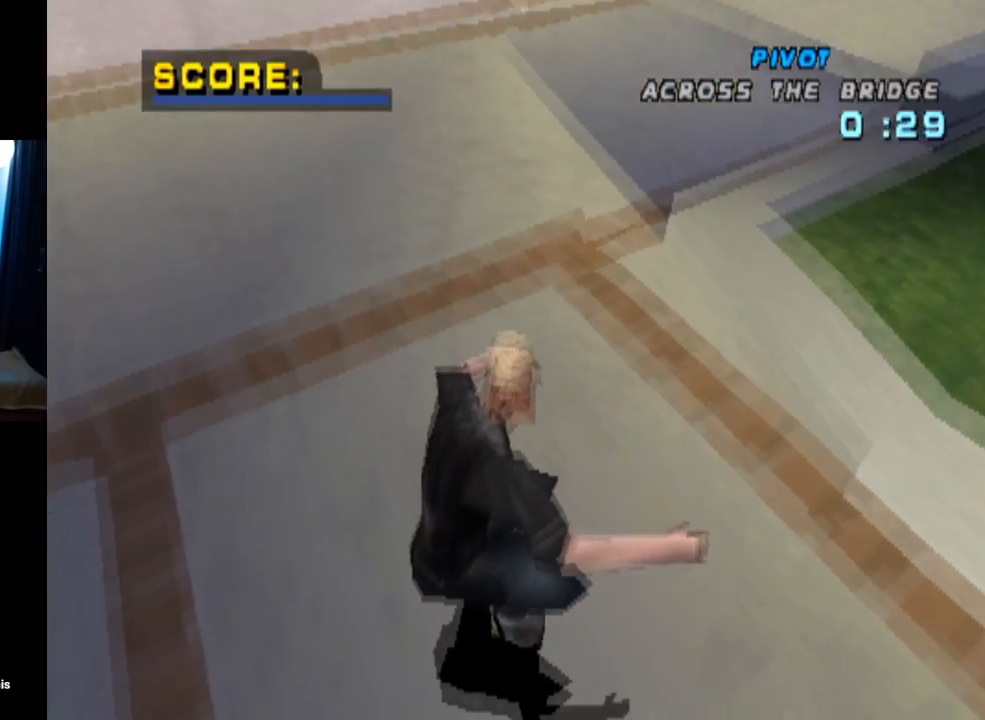
{"buttons": ["CROSS"], "left_stick": "center", "right_stick": "center", "events": [[267, "DPAD_LEFT", "down"], [450, "DPAD_LEFT", "up"]]}
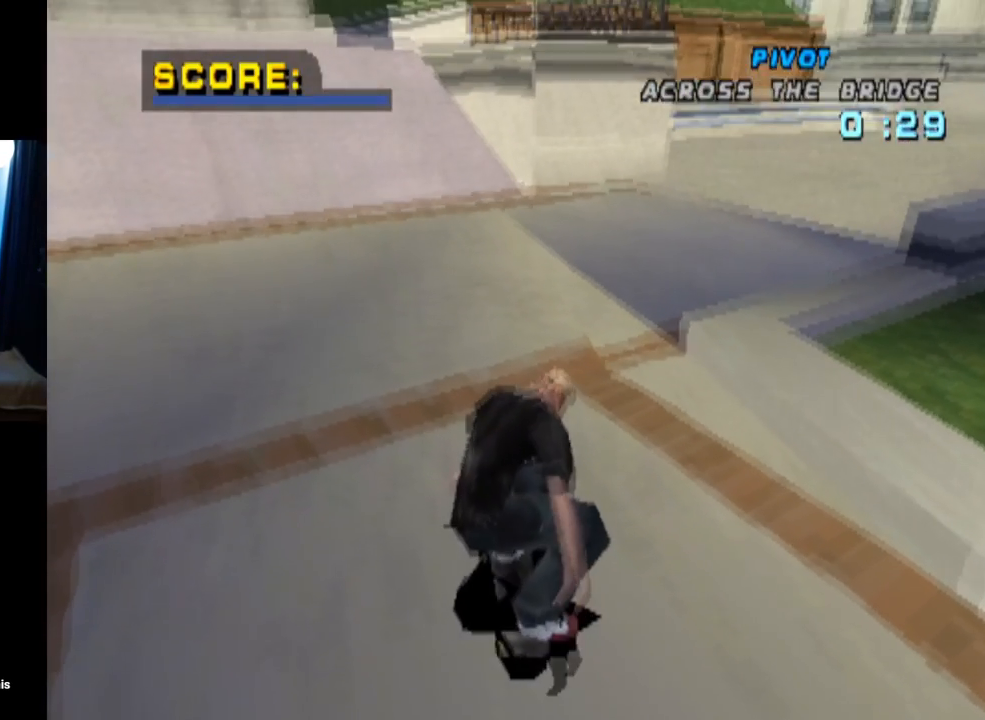
{"buttons": ["CROSS", "DPAD_DOWN"], "left_stick": "center", "right_stick": "center", "events": [[418, "DPAD_DOWN", "down"]]}
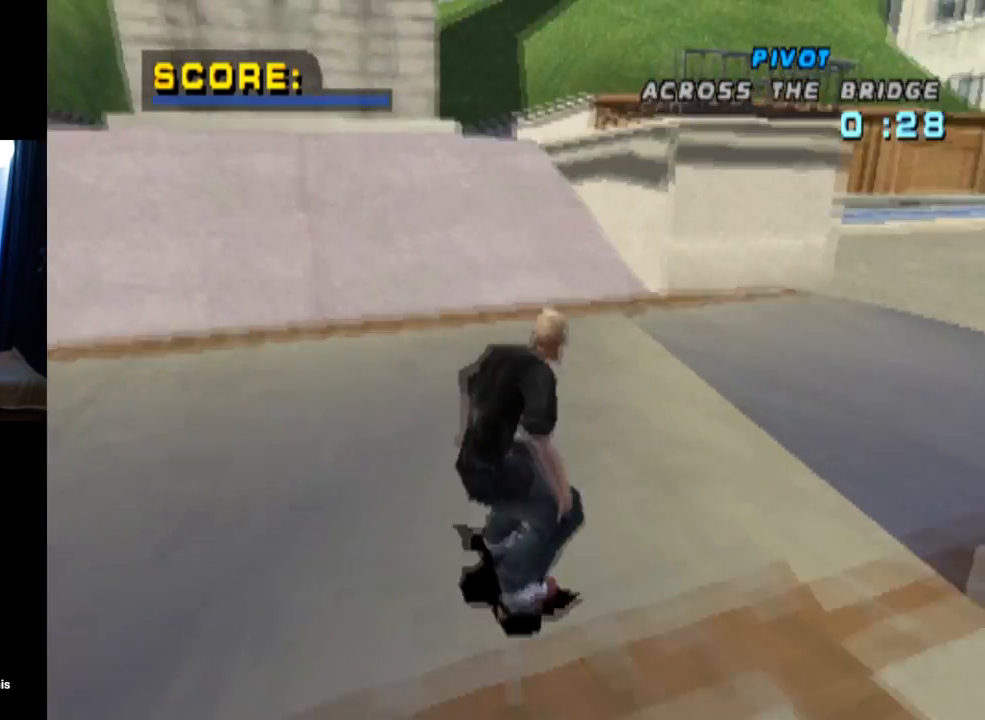
{"buttons": ["CROSS", "DPAD_DOWN", "DPAD_LEFT"], "left_stick": "center", "right_stick": "center", "events": [[133, "DPAD_LEFT", "down"]]}
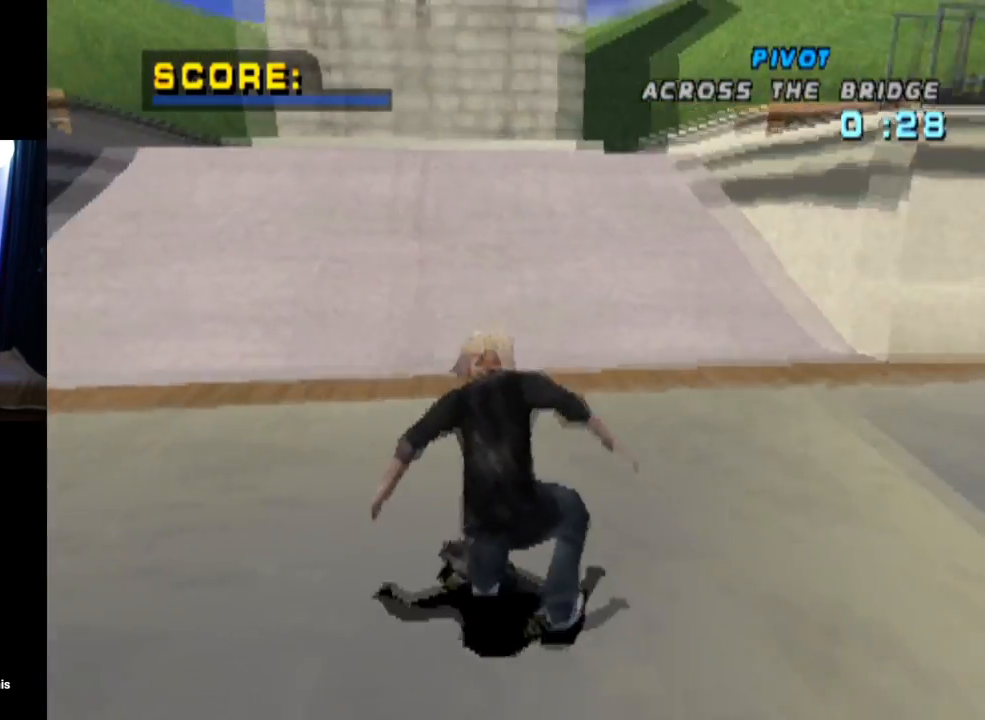
{"buttons": ["CROSS", "DPAD_DOWN", "DPAD_LEFT"], "left_stick": "center", "right_stick": "center", "events": []}
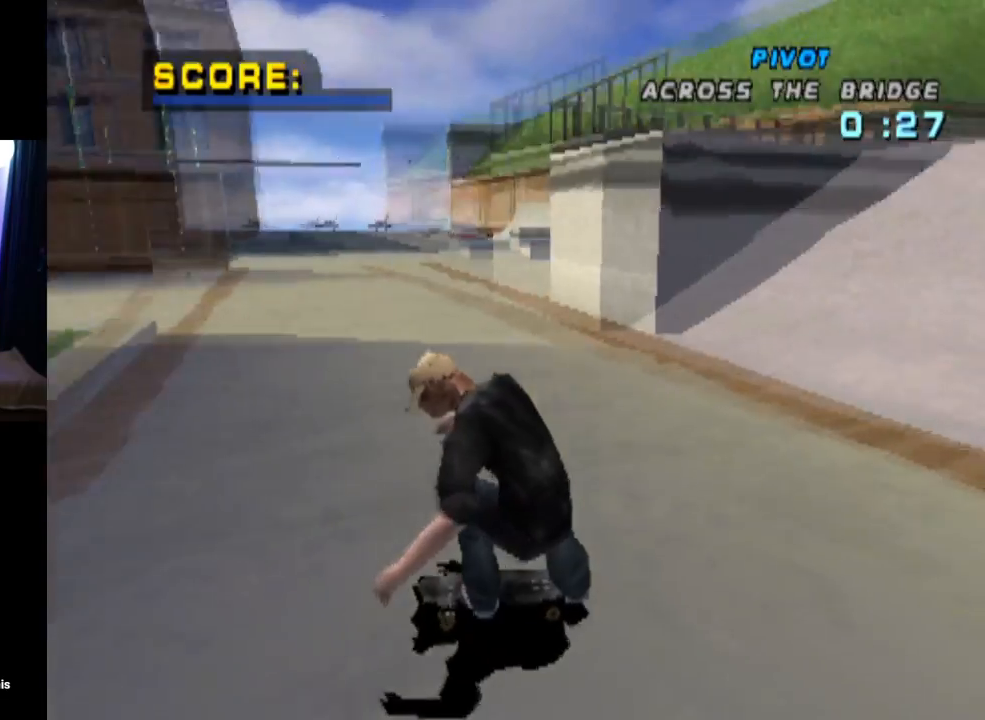
{"buttons": ["CROSS", "DPAD_DOWN"], "left_stick": "center", "right_stick": "center", "events": [[100, "DPAD_LEFT", "up"]]}
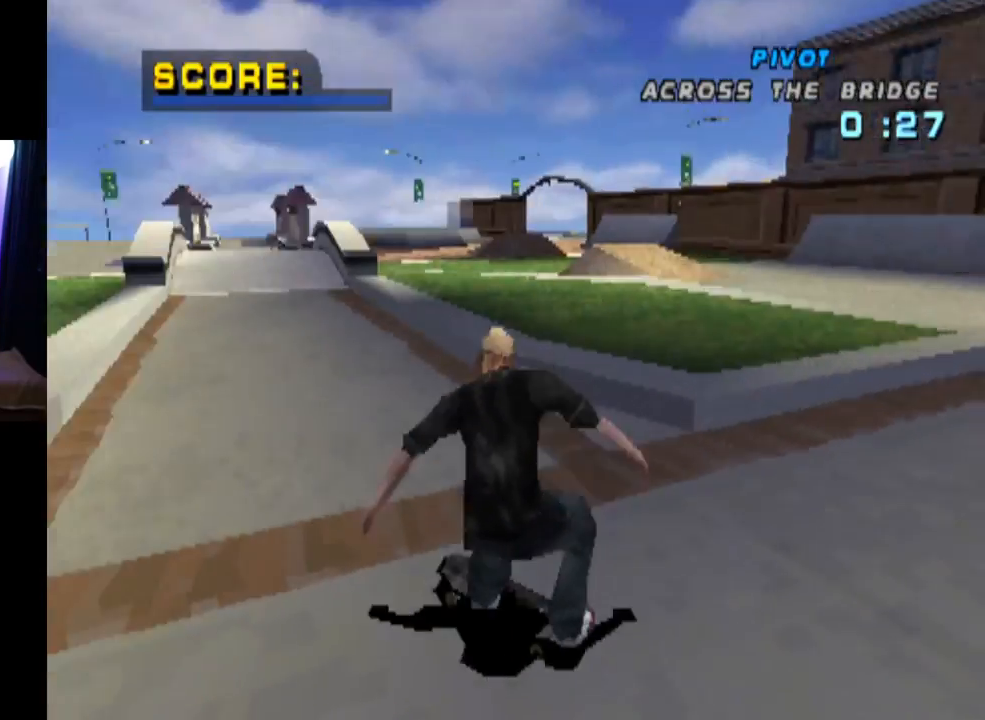
{"buttons": ["CROSS", "DPAD_RIGHT"], "left_stick": "center", "right_stick": "center", "events": [[251, "DPAD_RIGHT", "down"], [301, "DPAD_DOWN", "up"]]}
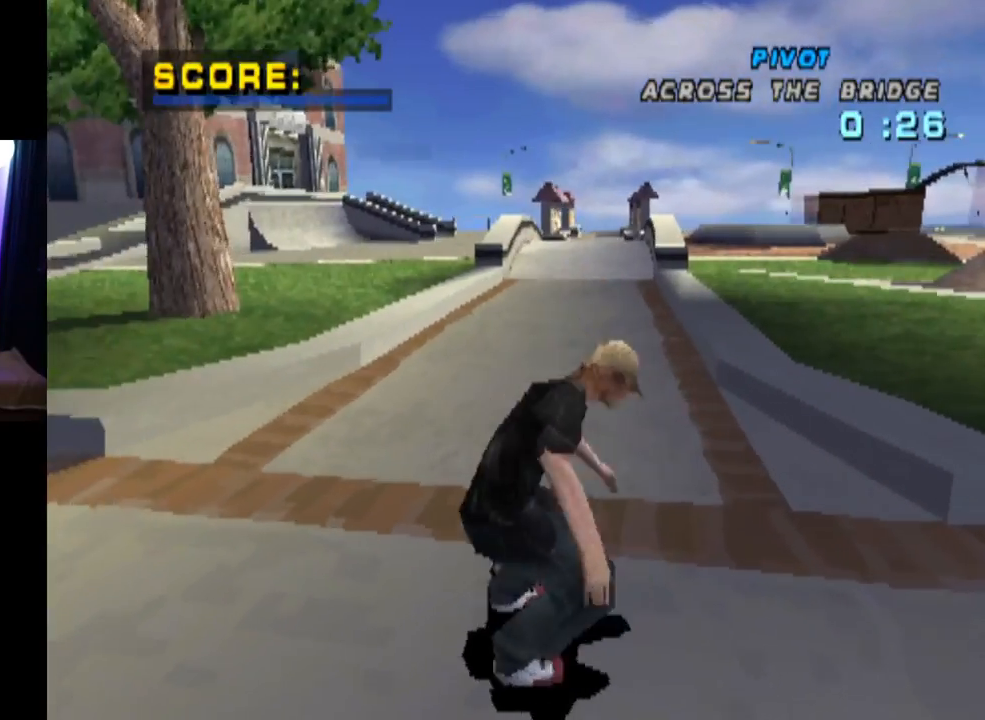
{"buttons": ["CROSS"], "left_stick": "center", "right_stick": "center", "events": [[100, "DPAD_RIGHT", "up"], [267, "DPAD_LEFT", "down"], [484, "DPAD_LEFT", "up"]]}
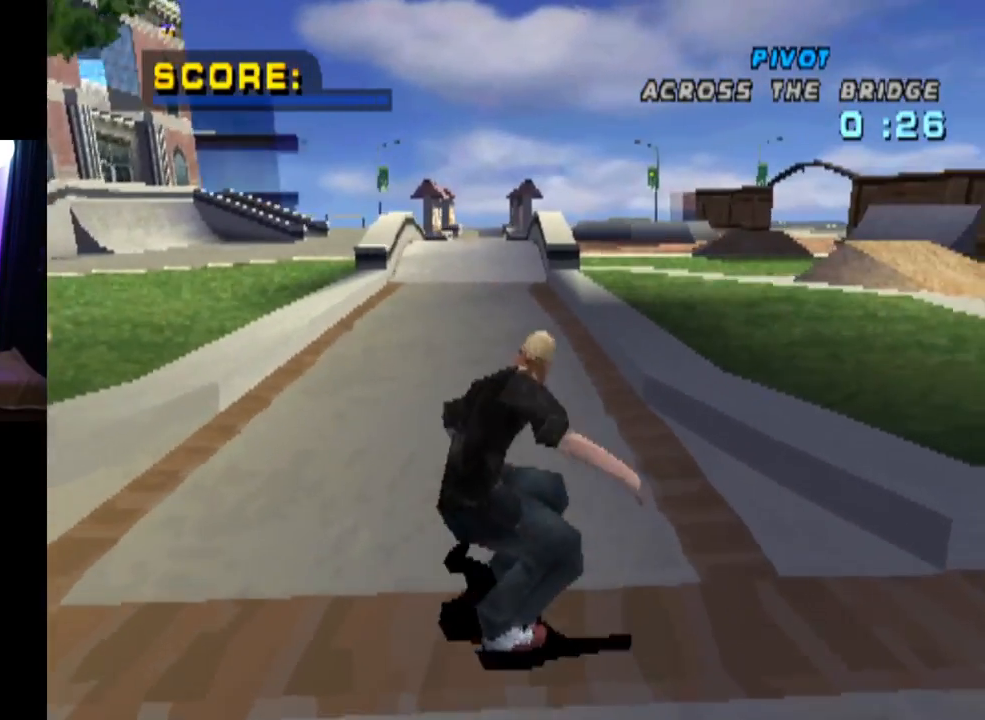
{"buttons": ["CROSS", "DPAD_RIGHT"], "left_stick": "center", "right_stick": "center", "events": [[501, "DPAD_RIGHT", "down"]]}
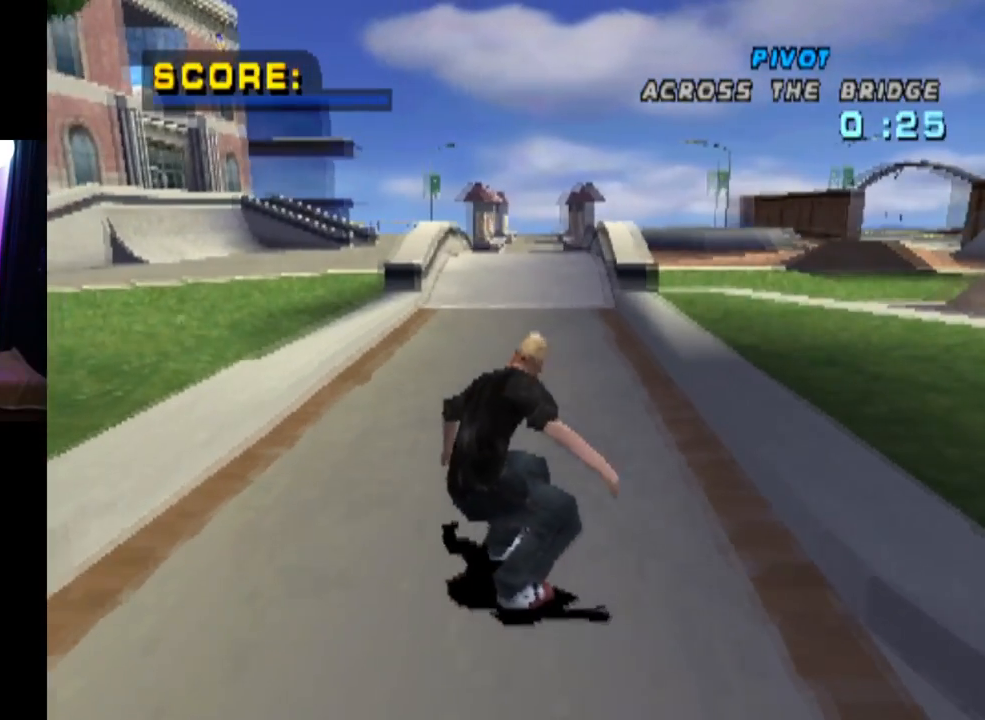
{"buttons": ["CROSS", "DPAD_DOWN"], "left_stick": "center", "right_stick": "center", "events": [[167, "DPAD_RIGHT", "up"], [350, "DPAD_UP", "down"], [417, "DPAD_UP", "up"], [484, "DPAD_DOWN", "down"]]}
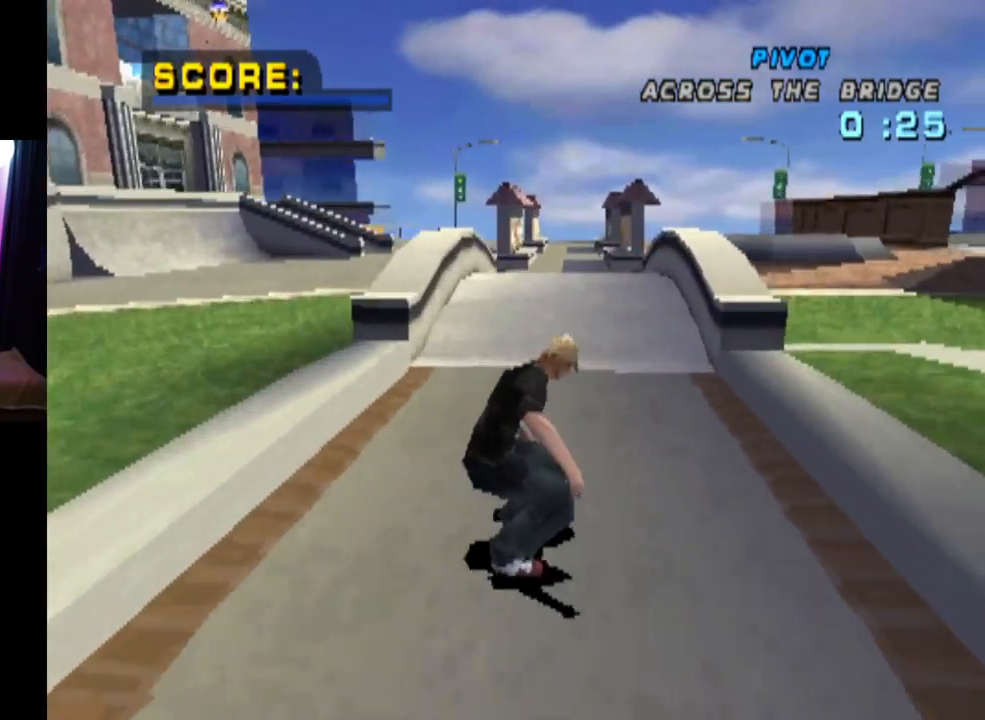
{"buttons": ["CROSS"], "left_stick": "center", "right_stick": "center", "events": [[101, "DPAD_DOWN", "up"]]}
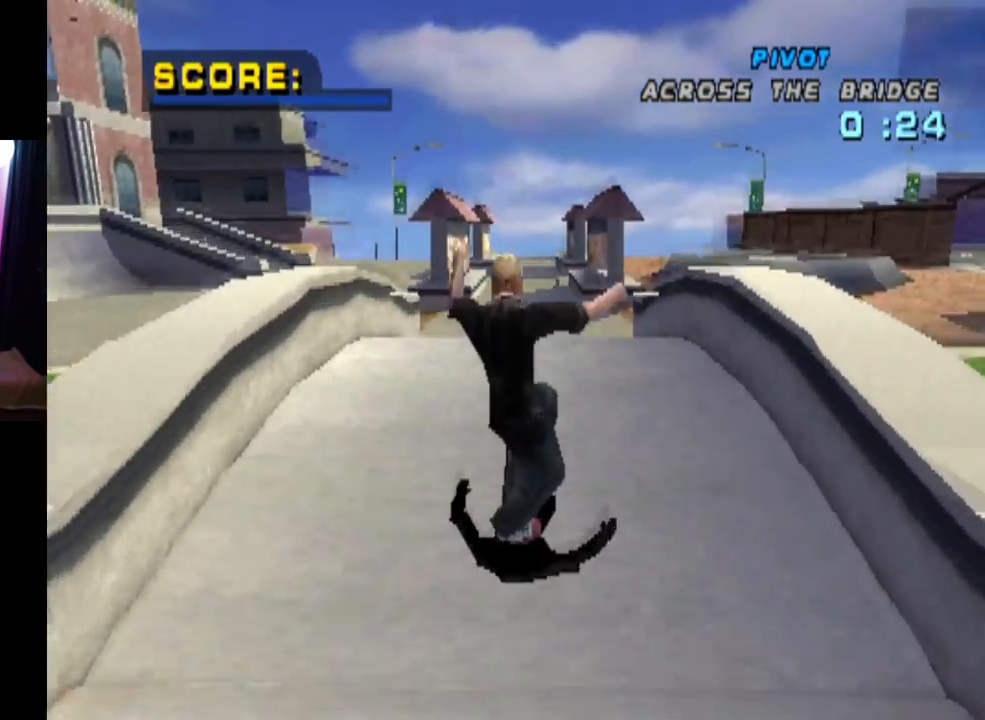
{"buttons": ["CROSS"], "left_stick": "center", "right_stick": "center", "events": [[100, "R2", "down"], [300, "R2", "up"]]}
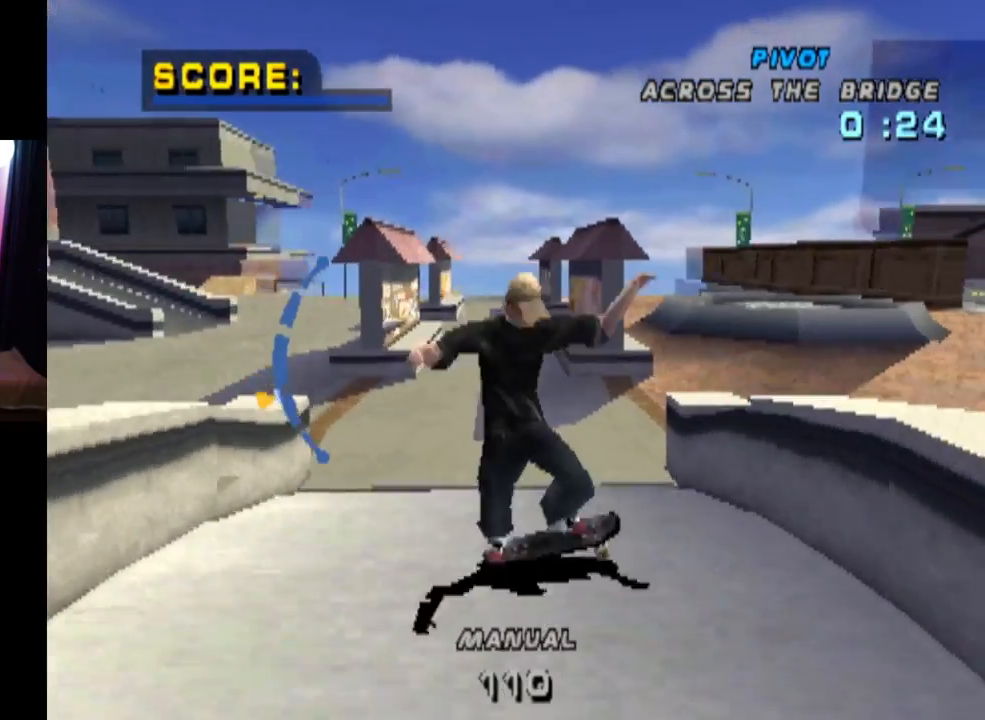
{"buttons": ["CROSS"], "left_stick": "center", "right_stick": "center", "events": [[134, "DPAD_UP", "down"], [251, "DPAD_UP", "up"]]}